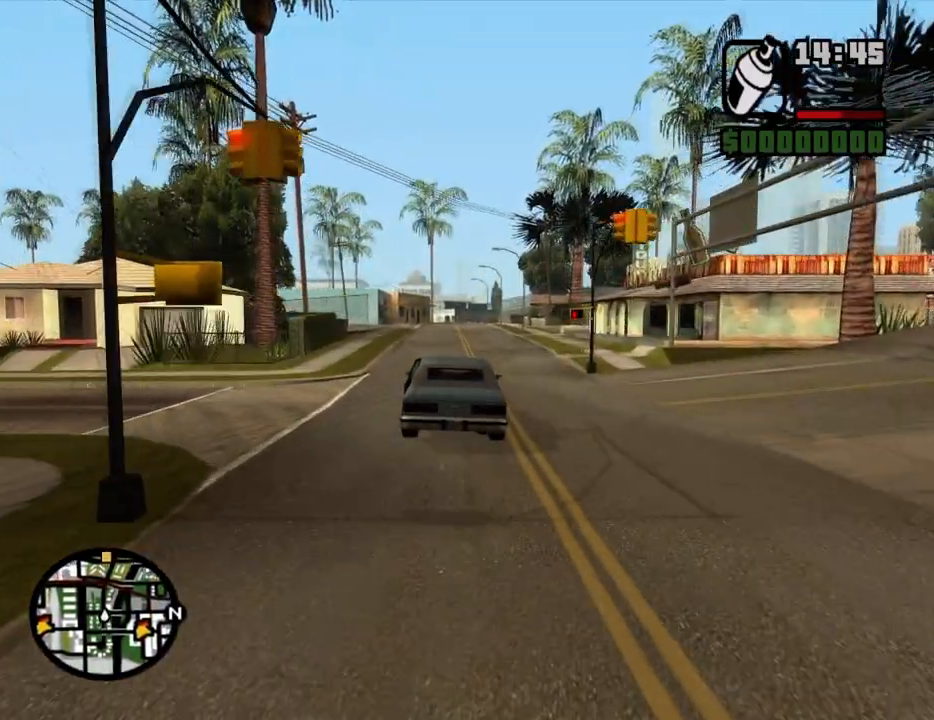
Gameplay with keyboard and mouse; each line is a JSON object with the keys and mouse buttons held at the frame after it. "events" lists presses ("down") and releases ("up") of "1", "2", "3", "4", "5", "6", "8", "a", "alt", "c", "ctrl", "d", "down", "e", "escape", "f", "f1", "f2", "f3", "g", "h", "left", "num2", "q", "r", "right", "s", "shift", "space", "t", "tab", "up", "v", "w", "x", "z", "mouse_left", "mouse_middle", "mouse_right", "mouse_wheel_up" and "mouse_wheel_down" between this image and that frame as [ms after this image, input, new state], when the widget could be followed in between. "mouse_left", "mouse_middle", "mouse_right", "mouse_wheel_up", "mouse_wheel_down" = the "left", "middle", "right", "wheel_up", "wheel_down" buttons of the "mouse" list. No other keys are recorded. Mouse movement is not recorded.
{"keys": ["w"], "mouse": [], "events": []}
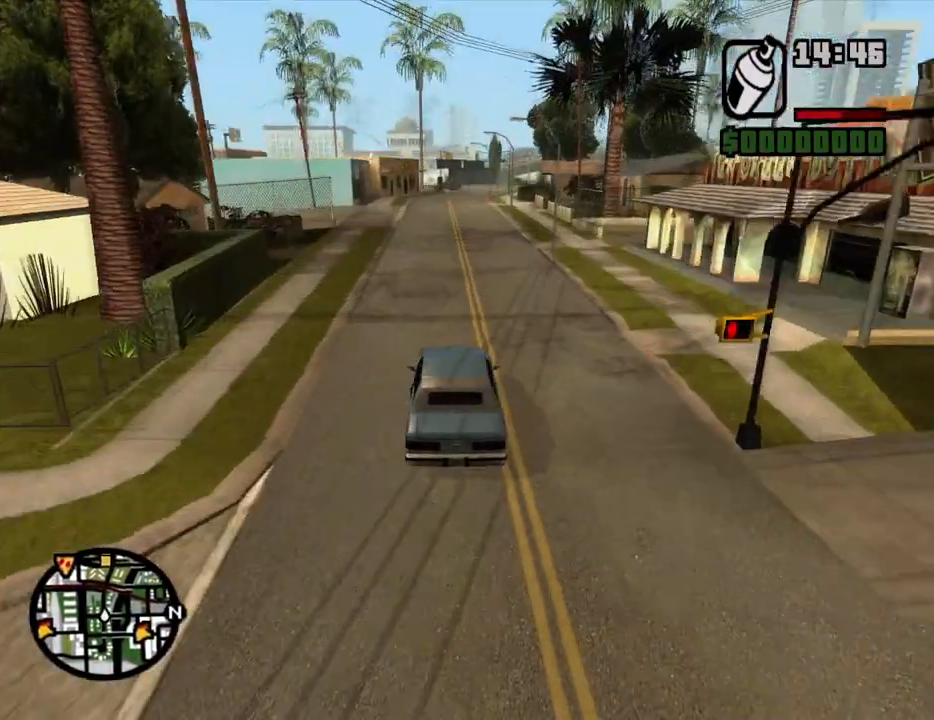
{"keys": ["w"], "mouse": [], "events": [[200, "d", "down"], [250, "d", "up"]]}
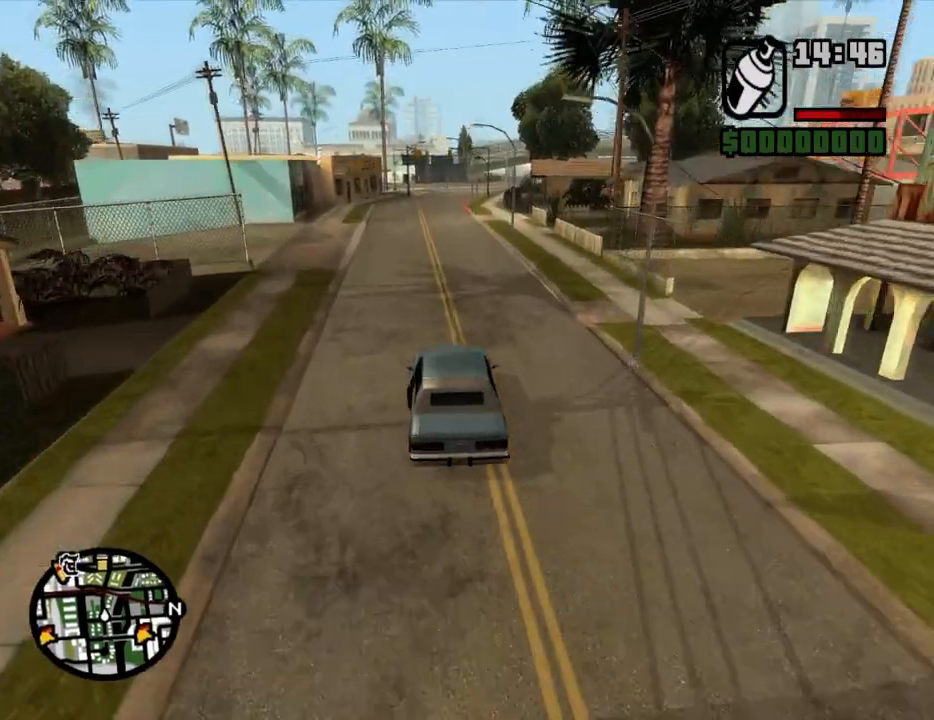
{"keys": ["6", "w"], "mouse": [], "events": [[167, "6", "down"], [317, "6", "up"], [350, "6", "down"], [450, "6", "up"], [500, "6", "down"]]}
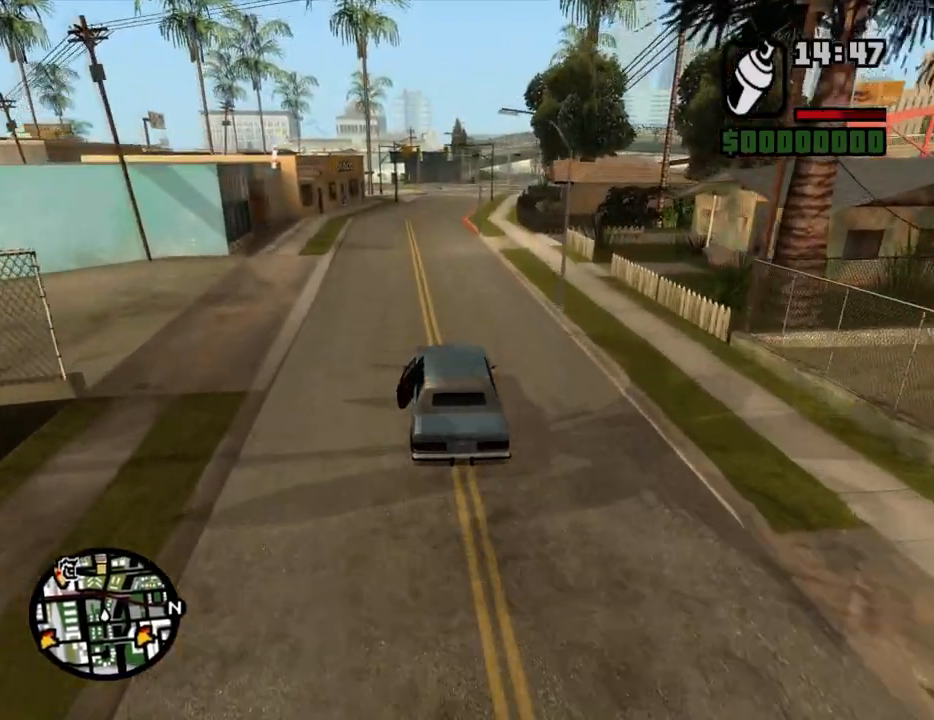
{"keys": ["w"], "mouse": [], "events": [[83, "6", "up"], [133, "6", "down"], [183, "d", "down"], [283, "6", "up"], [283, "d", "up"]]}
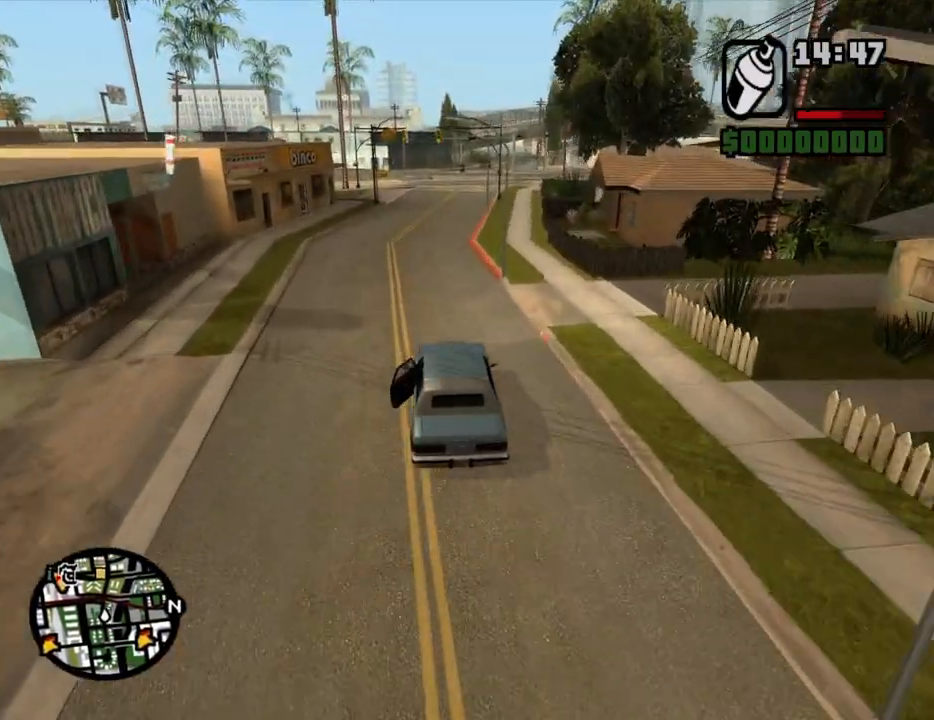
{"keys": ["w"], "mouse": [], "events": [[200, "d", "down"], [300, "d", "up"]]}
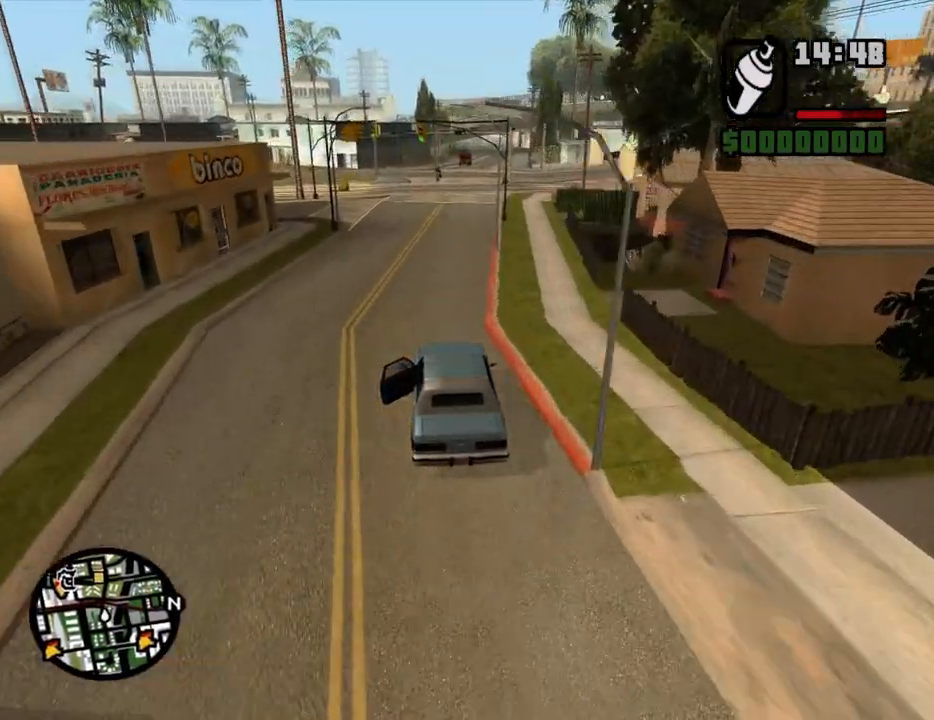
{"keys": ["w"], "mouse": [], "events": [[33, "d", "down"], [167, "d", "up"], [350, "d", "down"], [450, "d", "up"]]}
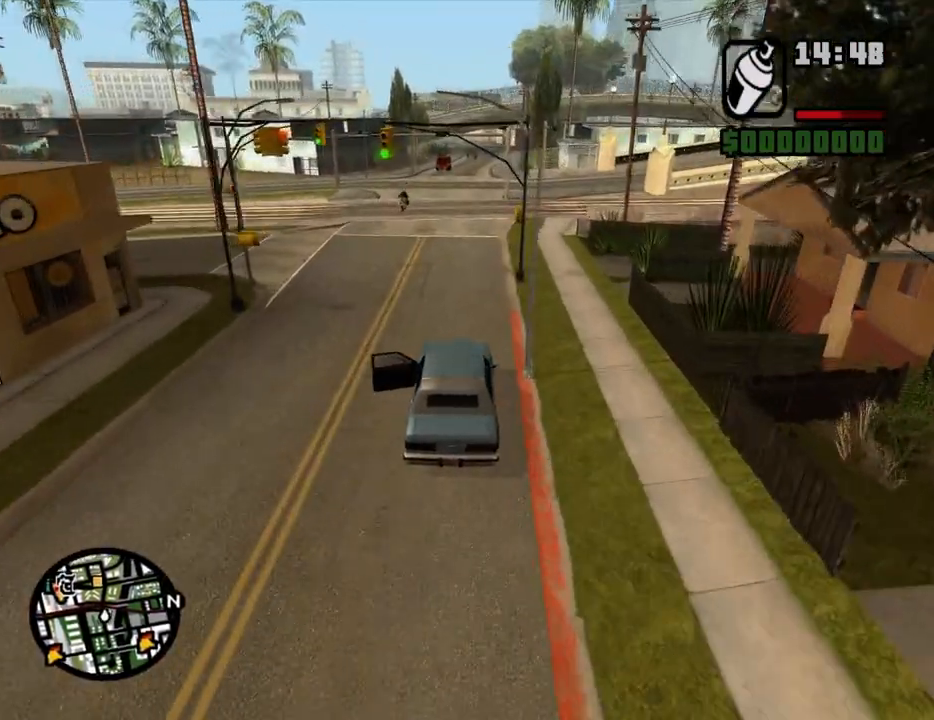
{"keys": ["w"], "mouse": [], "events": []}
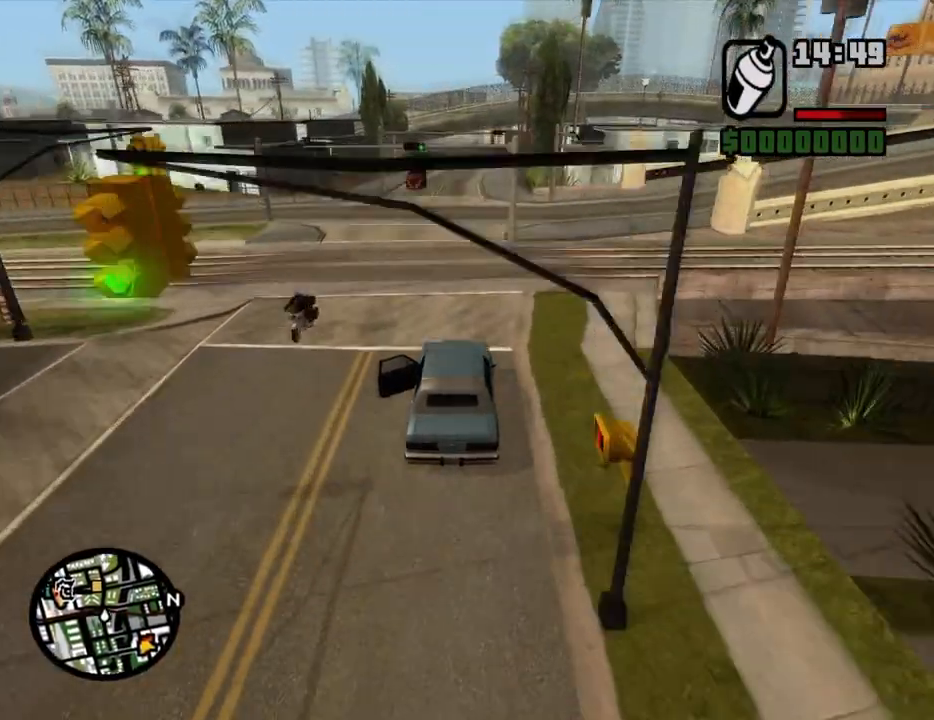
{"keys": ["w"], "mouse": [], "events": [[150, "d", "down"], [200, "d", "up"]]}
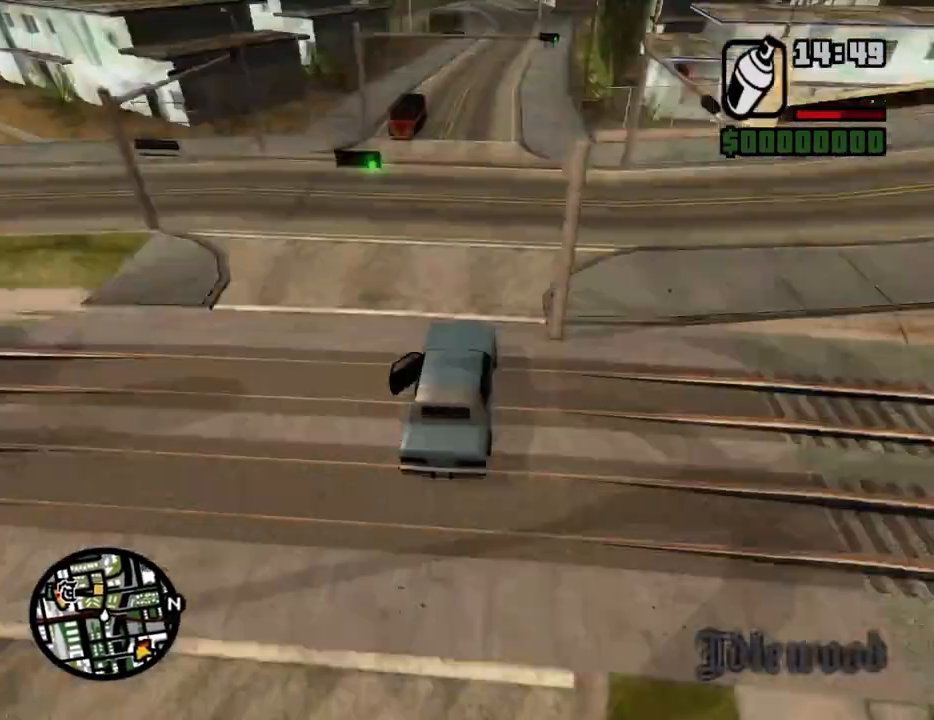
{"keys": ["w"], "mouse": [], "events": [[317, "a", "down"], [400, "a", "up"]]}
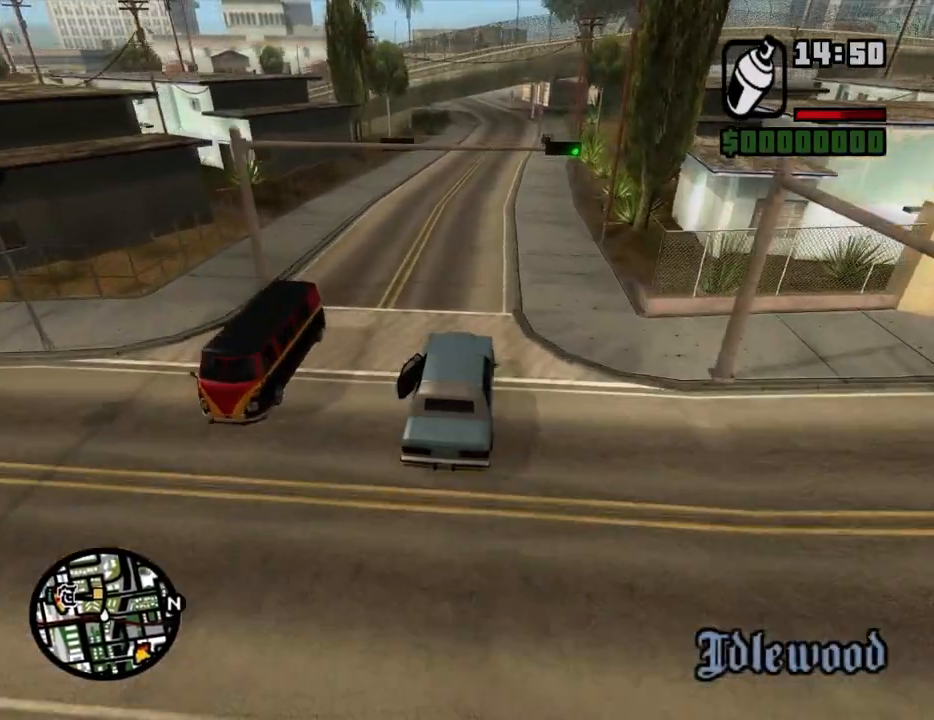
{"keys": ["w"], "mouse": [], "events": [[233, "d", "down"], [333, "d", "up"]]}
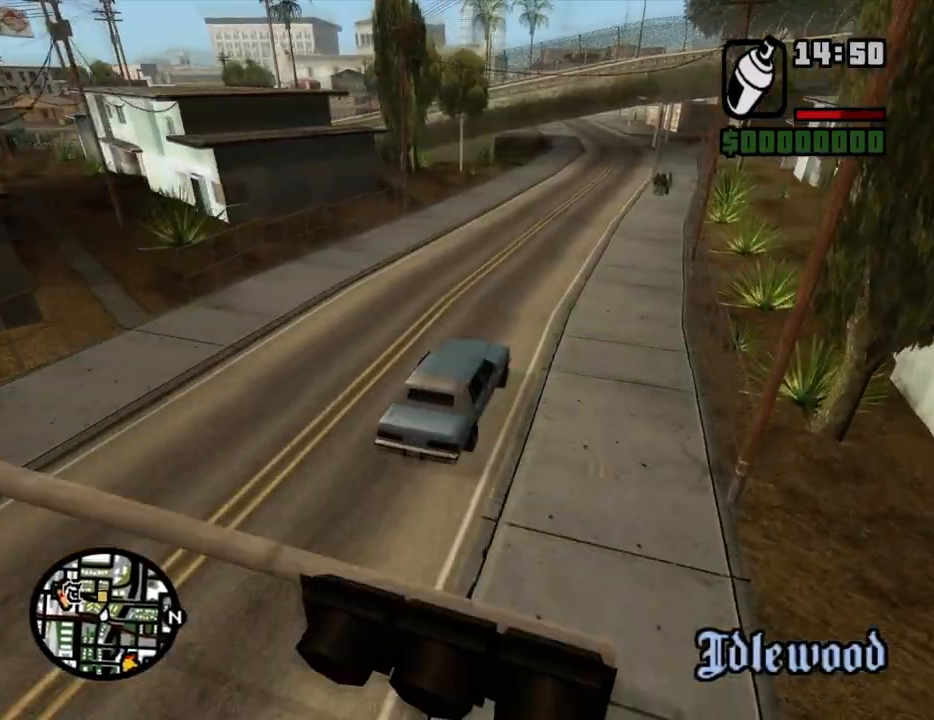
{"keys": ["w"], "mouse": [], "events": [[17, "6", "down"], [150, "6", "up"], [200, "6", "down"], [300, "6", "up"], [350, "6", "down"], [433, "6", "up"]]}
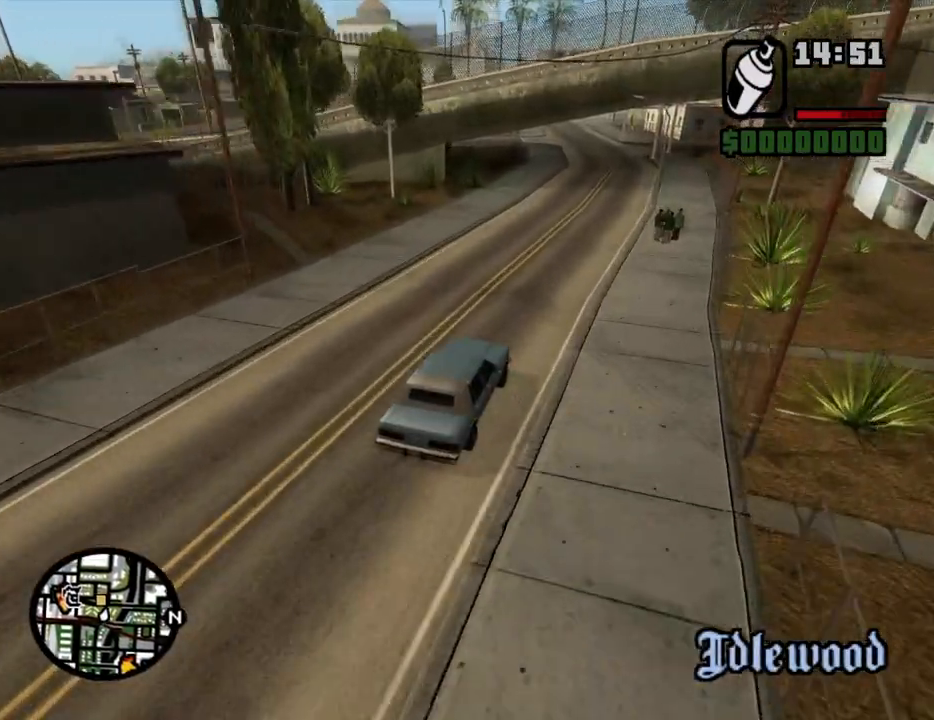
{"keys": ["a", "s"], "mouse": [], "events": [[33, "w", "up"], [167, "s", "down"], [500, "a", "down"]]}
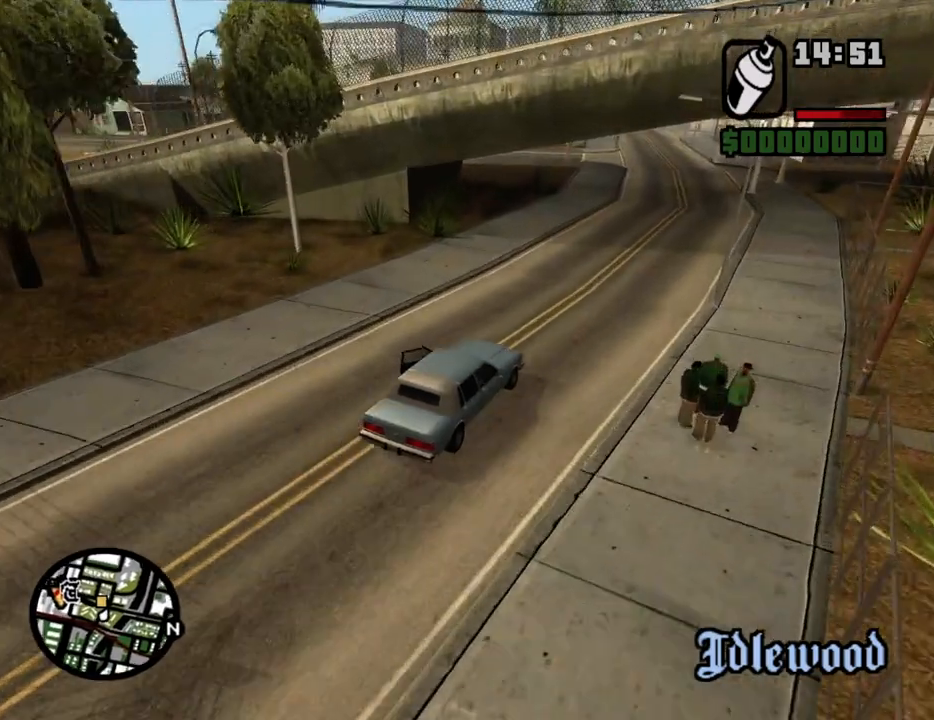
{"keys": ["a", "w"], "mouse": [], "events": [[50, "s", "up"], [183, "w", "down"], [367, "a", "up"], [467, "a", "down"]]}
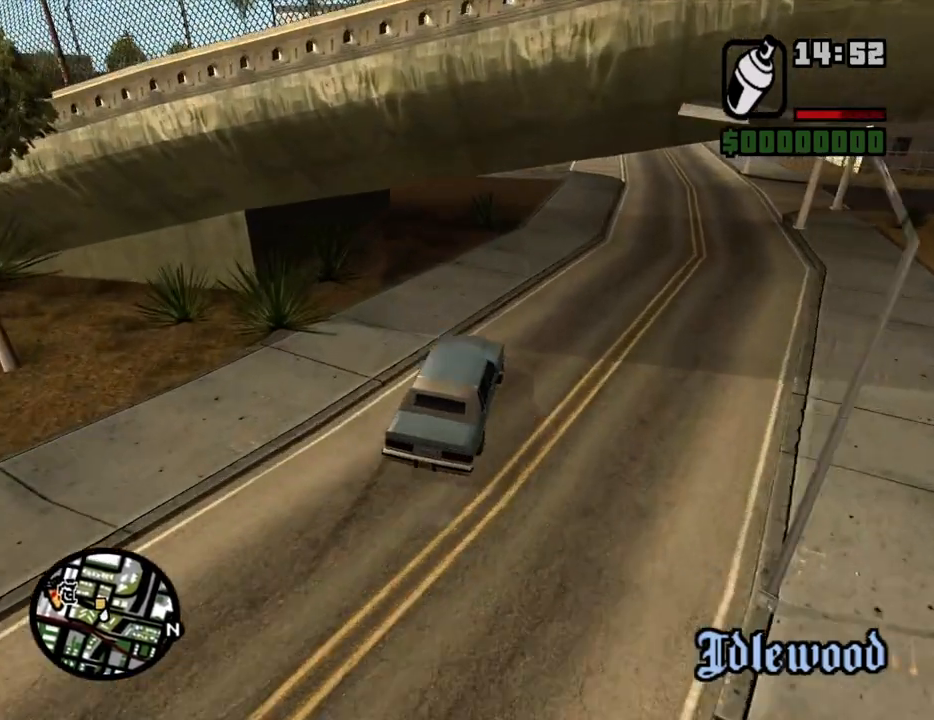
{"keys": ["a"], "mouse": [], "events": [[300, "w", "up"]]}
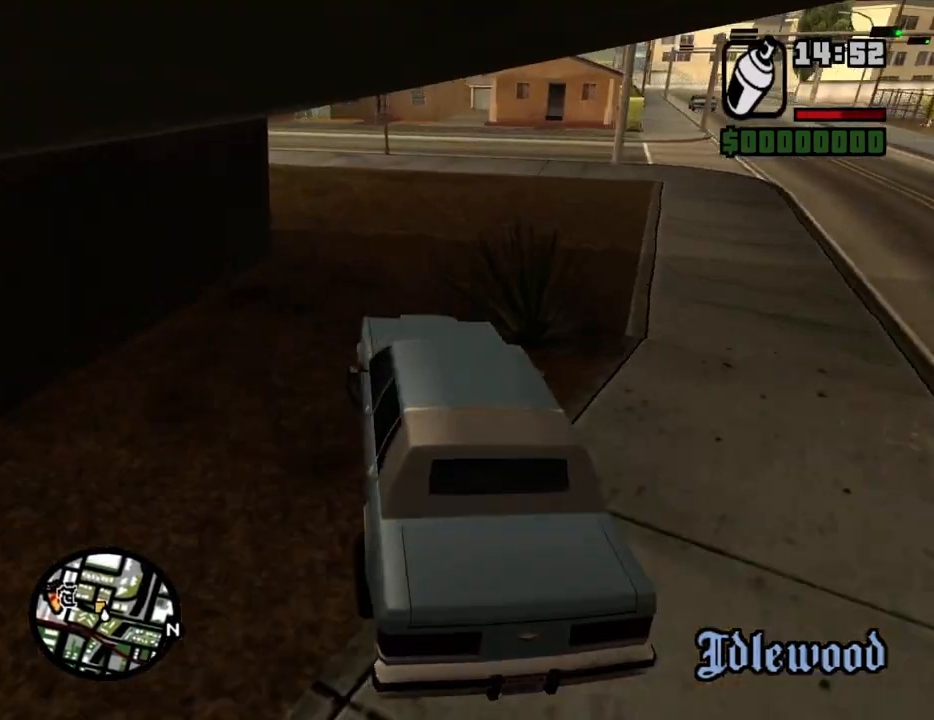
{"keys": ["a", "w"], "mouse": [], "events": [[350, "w", "down"]]}
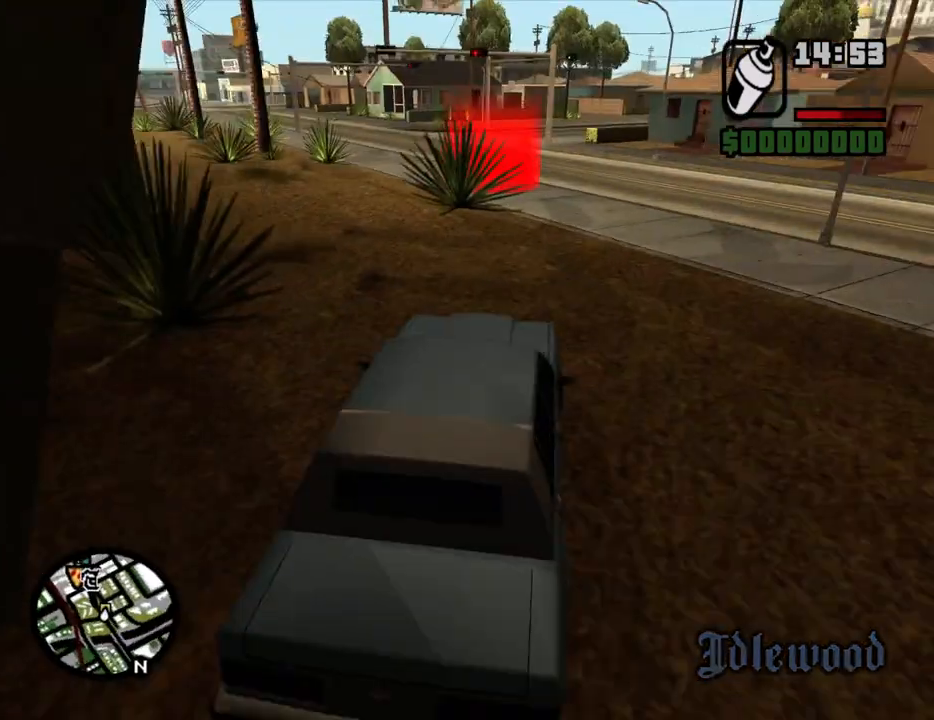
{"keys": ["a", "space"], "mouse": [], "events": [[133, "space", "down"], [133, "w", "up"]]}
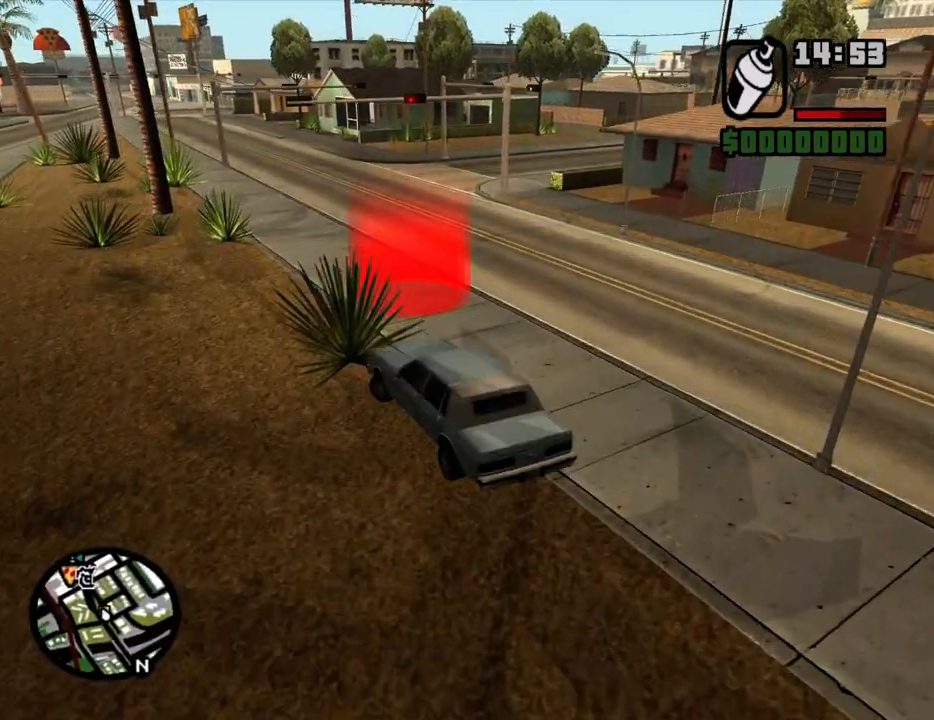
{"keys": ["a", "w"], "mouse": [], "events": [[67, "space", "up"], [100, "w", "down"], [200, "a", "up"], [300, "w", "up"], [383, "space", "down"], [433, "a", "down"], [433, "w", "down"], [483, "space", "up"]]}
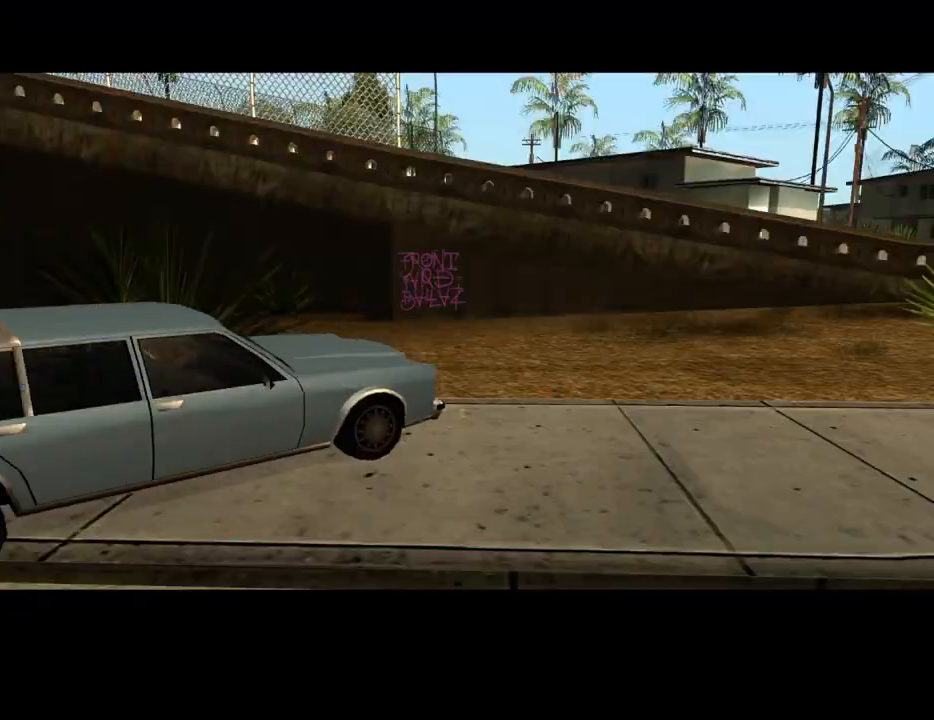
{"keys": [], "mouse": [], "events": [[33, "a", "up"], [33, "w", "up"], [83, "d", "down"], [117, "d", "up"], [117, "space", "down"], [167, "a", "down"], [167, "w", "down"], [217, "space", "up"], [267, "a", "up"], [267, "w", "up"], [317, "d", "down"], [317, "space", "down"], [350, "d", "up"], [400, "a", "down"], [400, "w", "down"], [450, "space", "up"], [500, "a", "up"], [500, "w", "up"]]}
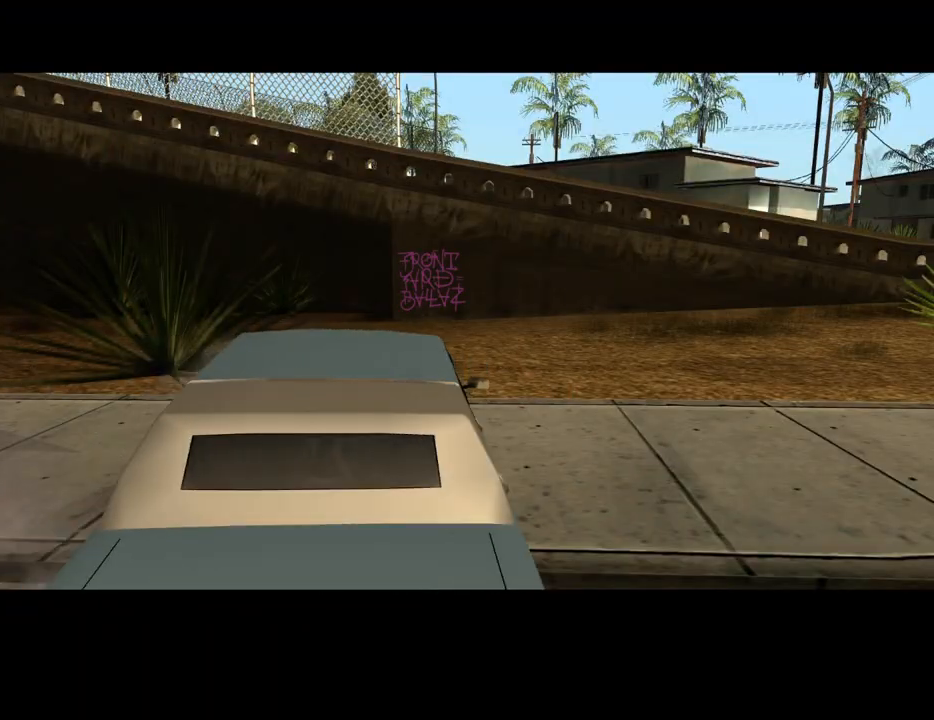
{"keys": ["d"], "mouse": [], "events": [[83, "space", "down"], [183, "space", "up"], [283, "space", "down"], [367, "a", "down"], [367, "space", "up"], [367, "w", "down"], [417, "a", "up"], [467, "d", "down"], [467, "w", "up"]]}
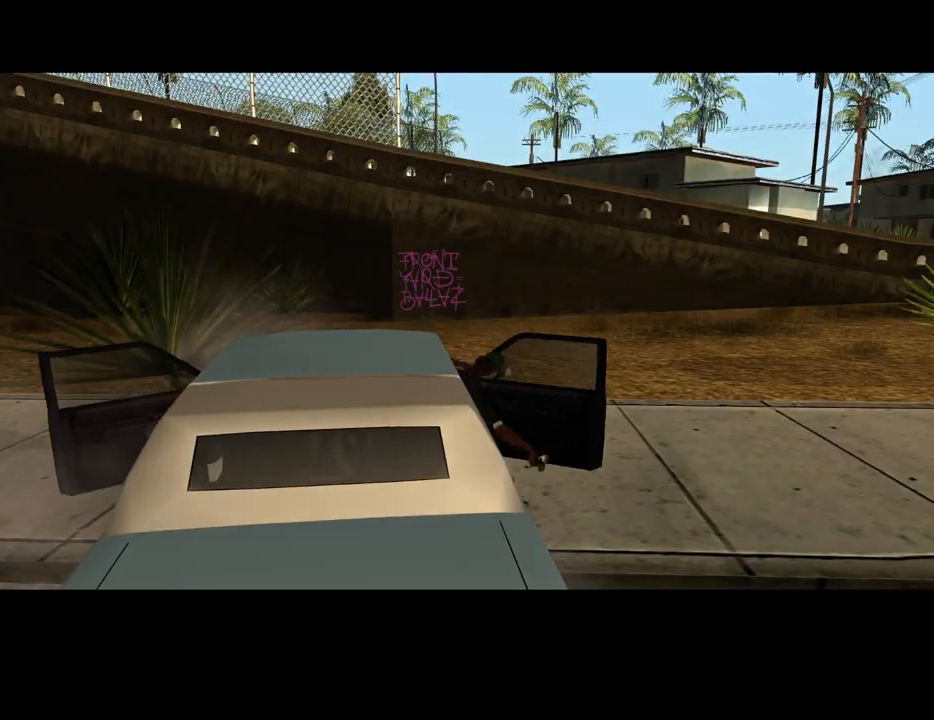
{"keys": ["space"], "mouse": [], "events": [[17, "d", "up"], [17, "space", "down"], [100, "a", "down"], [100, "space", "up"], [100, "w", "down"], [150, "a", "up"], [150, "w", "up"], [200, "d", "down"], [200, "space", "down"], [250, "d", "up"], [300, "a", "down"], [300, "w", "down"], [333, "space", "up"], [383, "a", "up"], [383, "d", "down"], [383, "w", "up"], [433, "d", "up"], [433, "space", "down"]]}
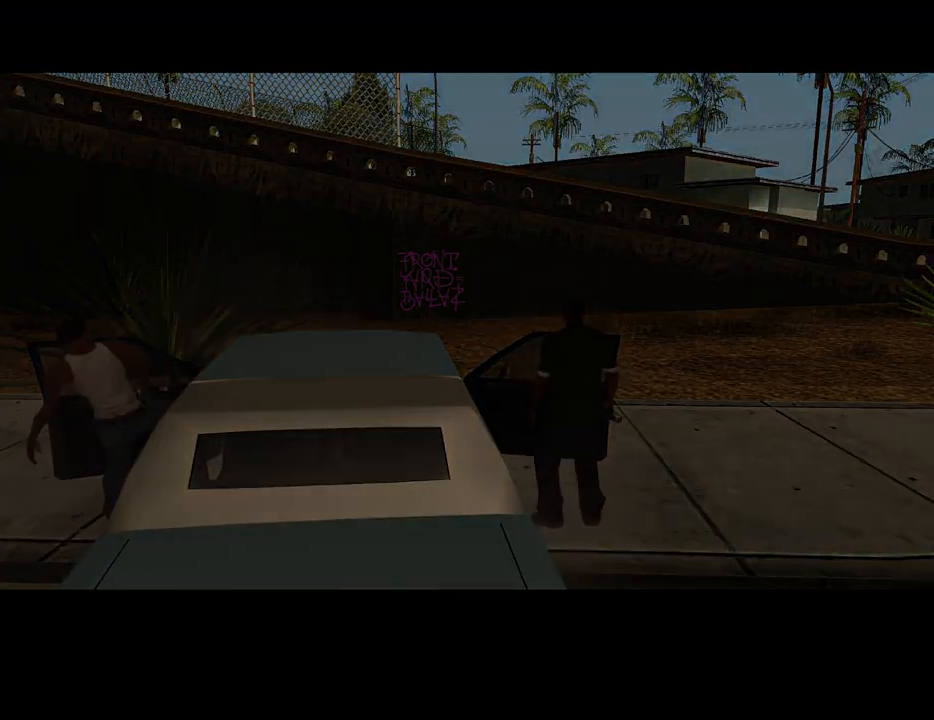
{"keys": ["d"], "mouse": [], "events": [[33, "a", "down"], [33, "space", "up"], [33, "w", "down"], [83, "a", "up"], [83, "d", "down"], [83, "w", "up"], [167, "d", "up"], [167, "space", "down"], [217, "a", "down"], [217, "w", "down"], [267, "space", "up"], [317, "a", "up"], [317, "d", "down"], [317, "w", "up"], [350, "d", "up"], [350, "space", "down"], [400, "a", "down"], [400, "w", "down"], [450, "space", "up"], [500, "a", "up"], [500, "d", "down"], [500, "w", "up"]]}
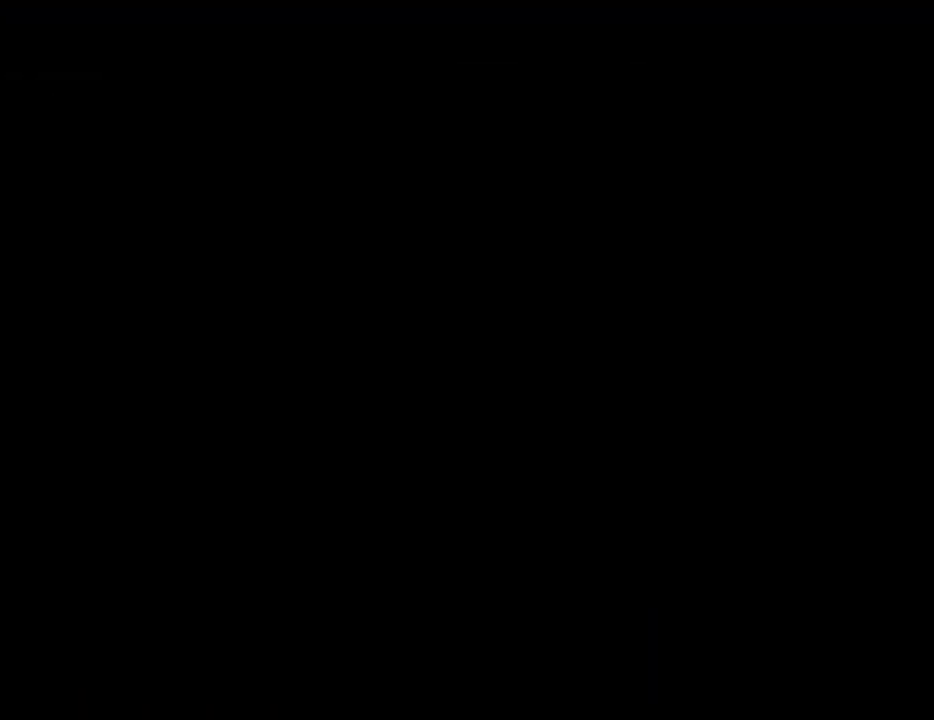
{"keys": ["space"], "mouse": [], "events": [[50, "space", "down"], [83, "d", "up"], [83, "w", "down"], [133, "a", "down"], [133, "space", "up"], [183, "a", "up"], [183, "d", "down"], [183, "w", "up"], [233, "space", "down"], [283, "d", "up"], [333, "a", "down"], [333, "space", "up"], [333, "w", "down"], [367, "a", "up"], [367, "d", "down"], [417, "space", "down"], [417, "w", "up"], [467, "d", "up"]]}
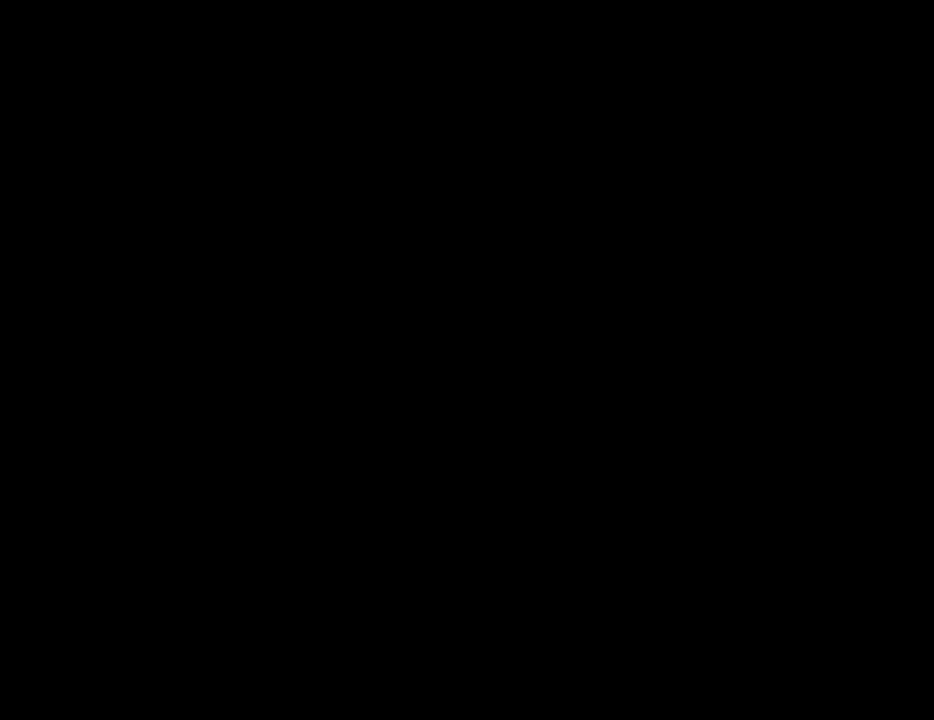
{"keys": ["space", "w"], "mouse": [], "events": [[17, "a", "down"], [17, "space", "up"], [17, "w", "down"], [67, "a", "up"], [100, "d", "down"], [100, "space", "down"], [100, "w", "up"], [150, "d", "up"], [200, "space", "up"], [200, "w", "down"], [300, "space", "down"], [383, "space", "up"], [483, "space", "down"]]}
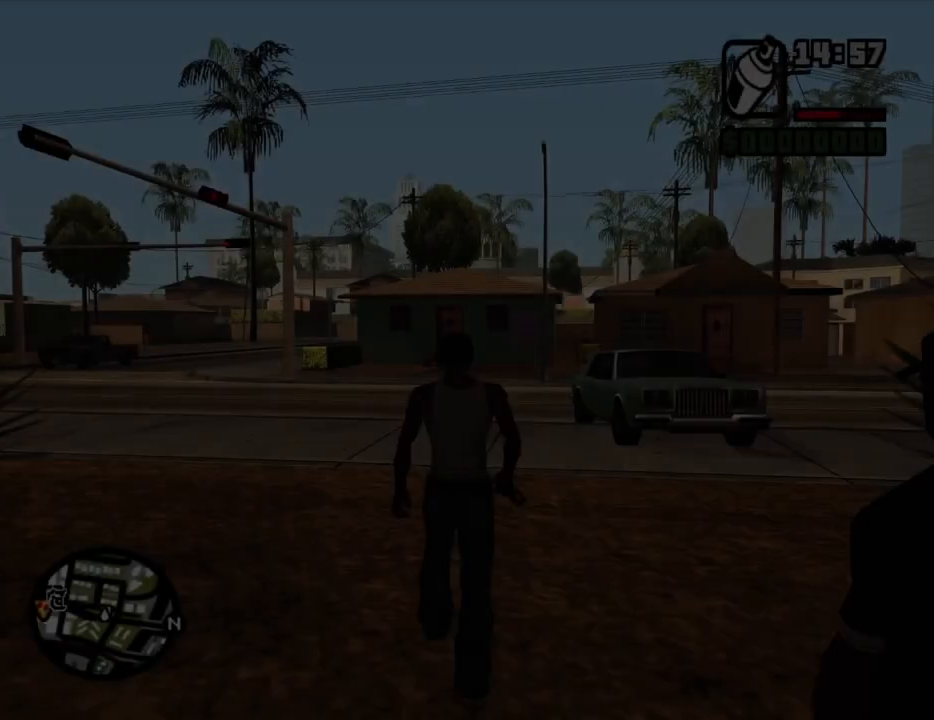
{"keys": ["w"], "mouse": [], "events": [[33, "space", "up"], [117, "space", "down"], [217, "space", "up"], [267, "space", "down"], [350, "space", "up"], [450, "space", "down"], [500, "space", "up"]]}
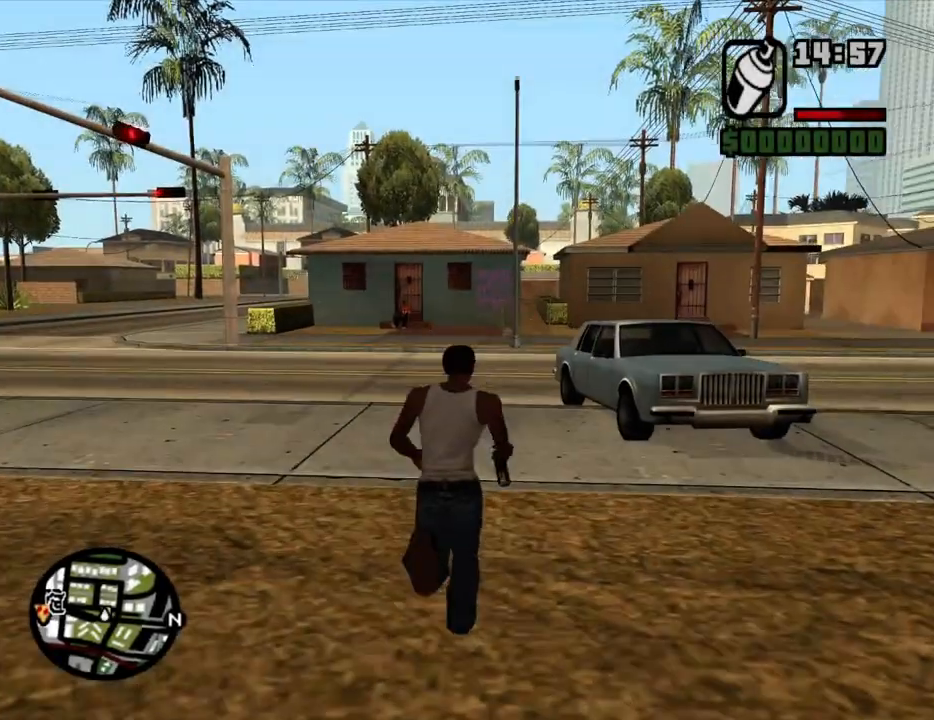
{"keys": ["w"], "mouse": [], "events": [[83, "space", "down"], [183, "space", "up"], [283, "space", "down"], [333, "space", "up"], [417, "space", "down"], [467, "space", "up"]]}
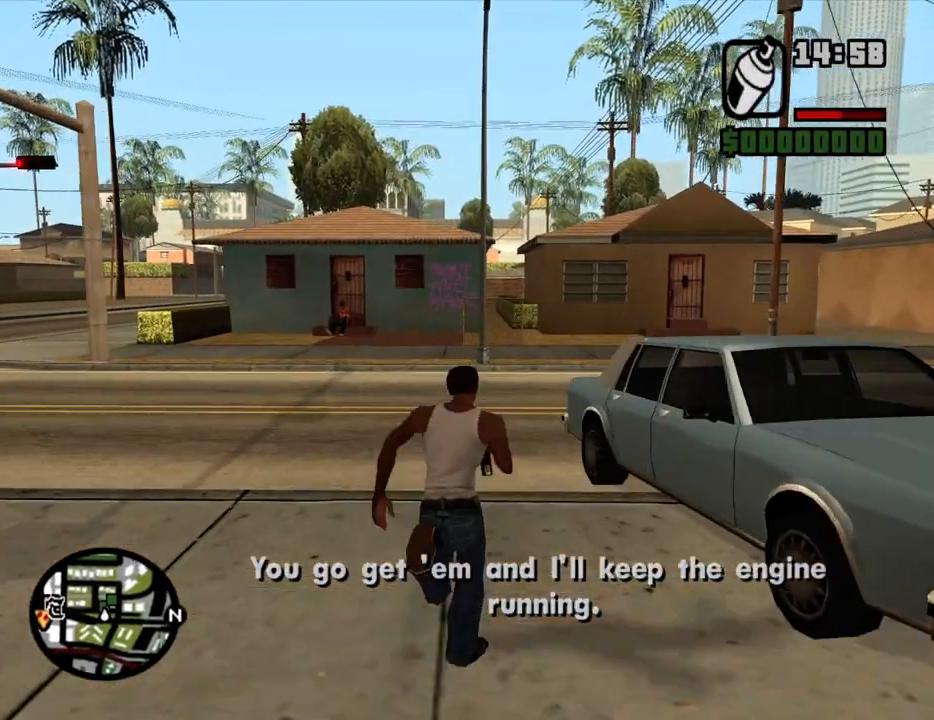
{"keys": ["w"], "mouse": [], "events": [[67, "space", "down"], [150, "space", "up"], [250, "space", "down"], [300, "space", "up"], [383, "space", "down"], [483, "space", "up"]]}
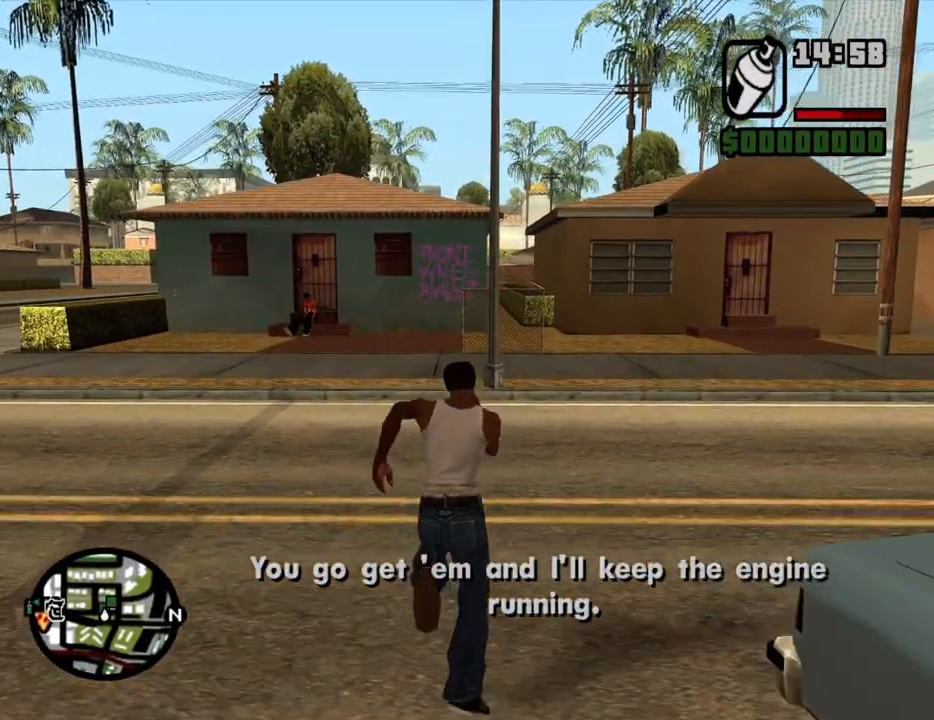
{"keys": ["w"], "mouse": [], "events": [[83, "space", "down"], [117, "space", "up"], [217, "space", "down"], [317, "space", "up"], [400, "space", "down"], [450, "space", "up"]]}
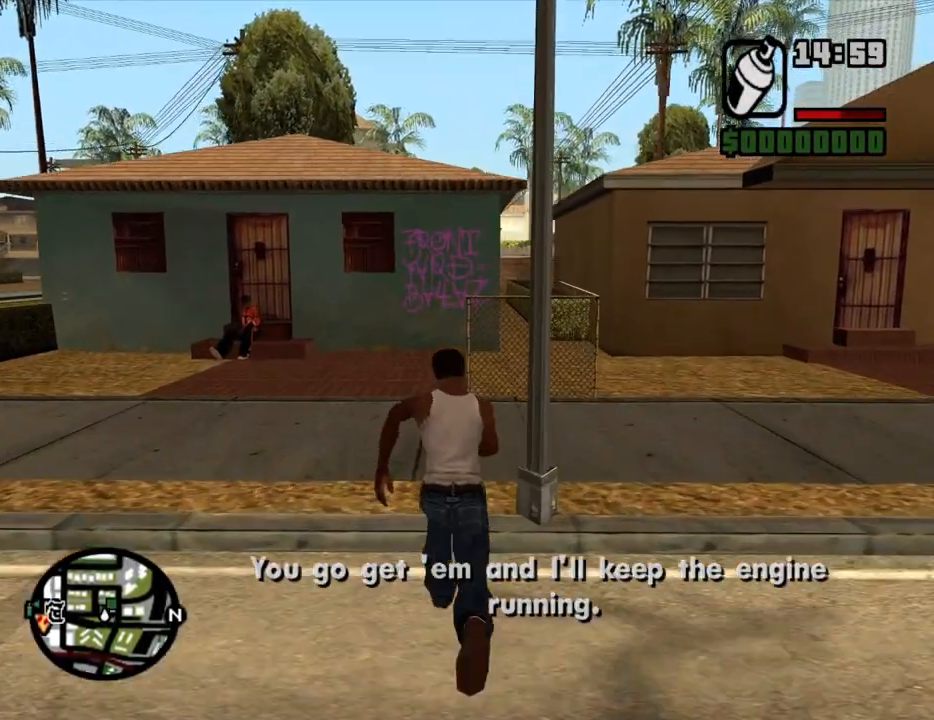
{"keys": ["w"], "mouse": [], "events": [[50, "space", "down"], [83, "space", "up"], [183, "space", "down"], [283, "space", "up"], [333, "space", "down"], [417, "space", "up"]]}
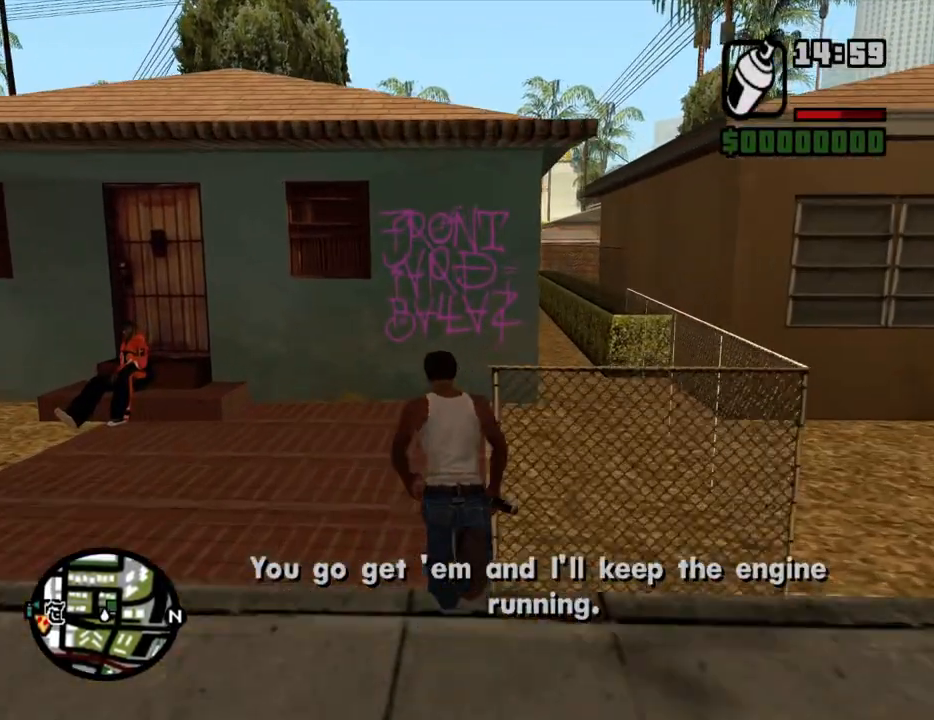
{"keys": ["d"], "mouse": ["left", "right"], "events": [[17, "space", "down"], [67, "space", "up"], [150, "mouse_left", "down"], [150, "mouse_right", "down"], [150, "w", "up"], [383, "d", "down"]]}
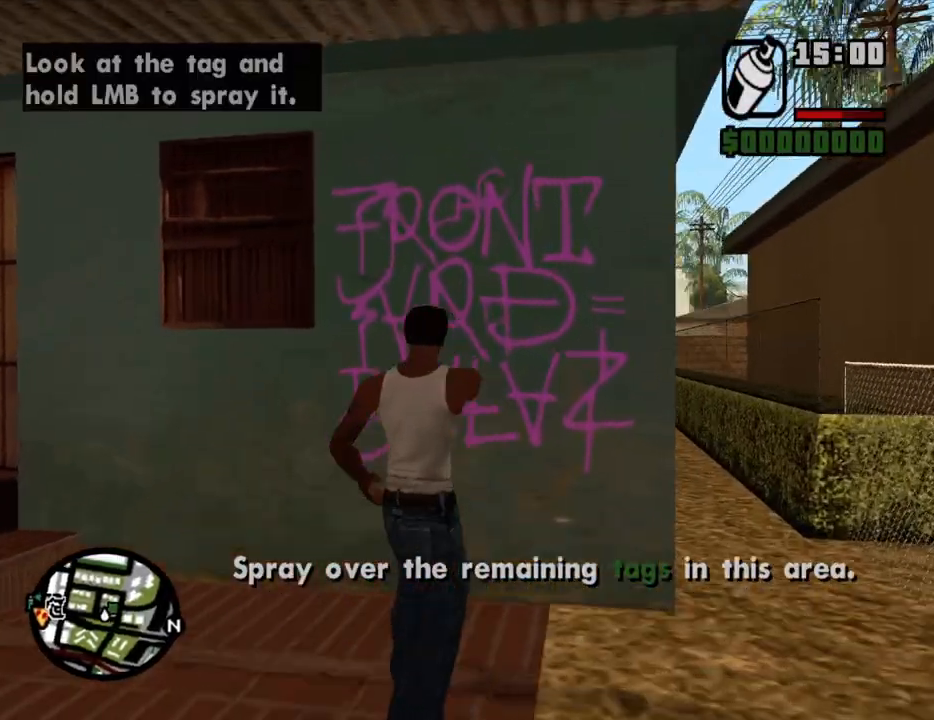
{"keys": ["d"], "mouse": ["left", "right"], "events": []}
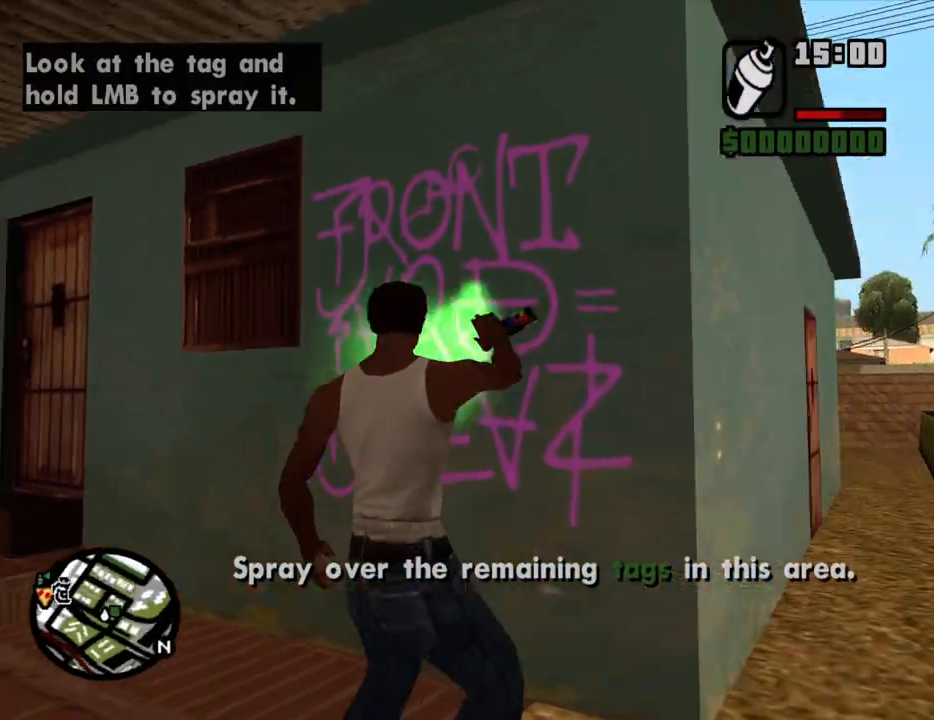
{"keys": ["d"], "mouse": ["left", "right"], "events": [[50, "s", "down"], [417, "s", "up"]]}